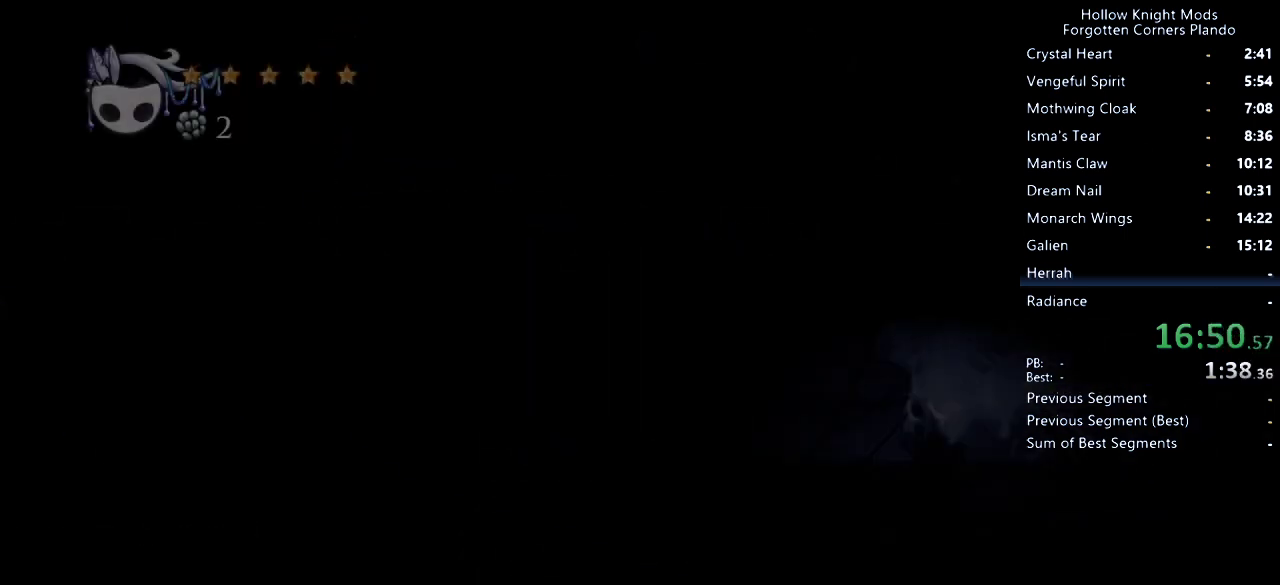
Gameplay with keyboard; each line is a JSON object with the keys held at the frame after it. "events" lists presses ("down") and releases ("up") of "dash", "dnail", "down", "jump", "left", "map", "nail", "right", "spell" and "up" between this image and that frame as [ms after this image, input, new state], when the widget could be followed in between. No other keys are recorded. Mouse input is not recorded. Key names are as the overlay labels them; some are game actions (e.g. jump) rather than physical keys.
{"keys": ["left"], "events": [[33, "jump", "down"], [167, "jump", "up"], [233, "jump", "down"], [300, "jump", "up"]]}
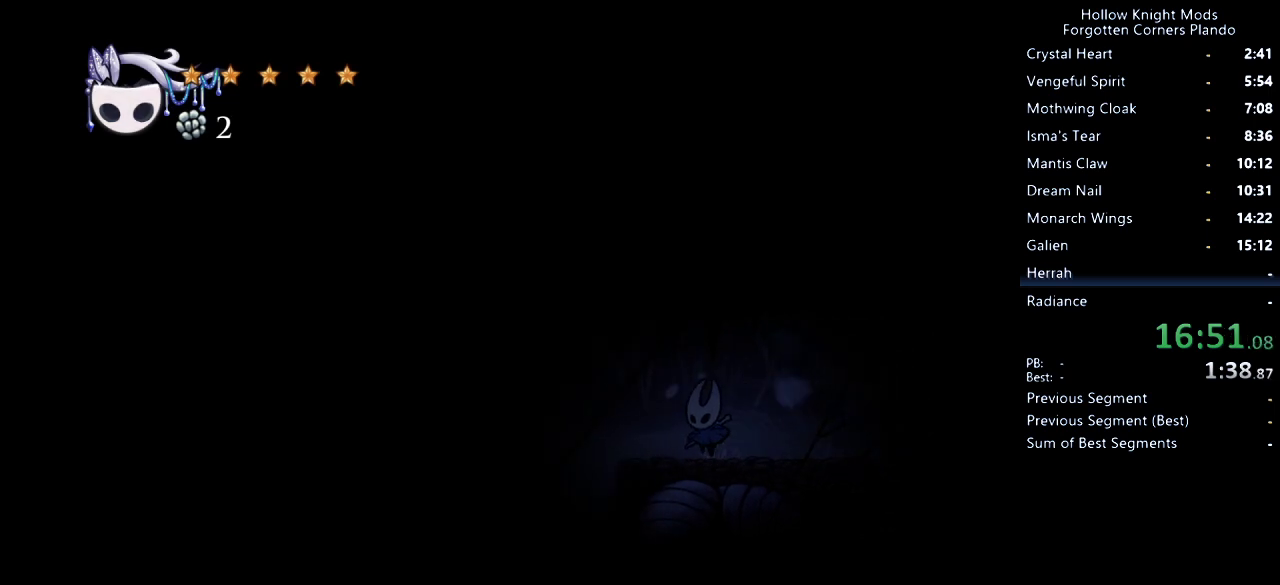
{"keys": ["left"], "events": []}
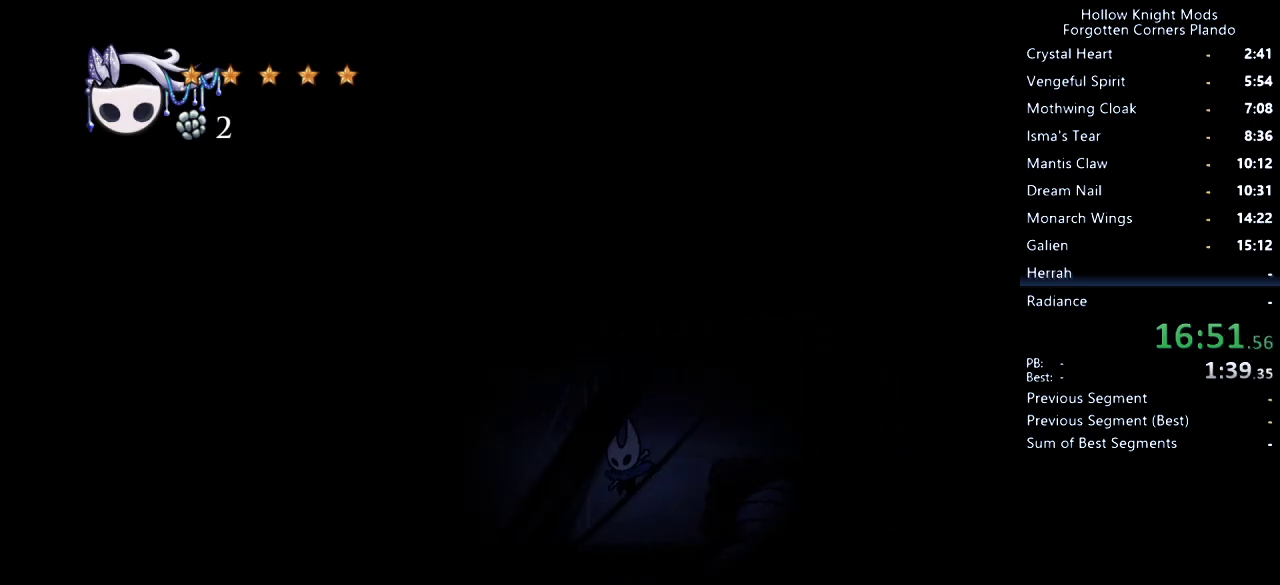
{"keys": ["jump", "left"], "events": [[267, "jump", "down"]]}
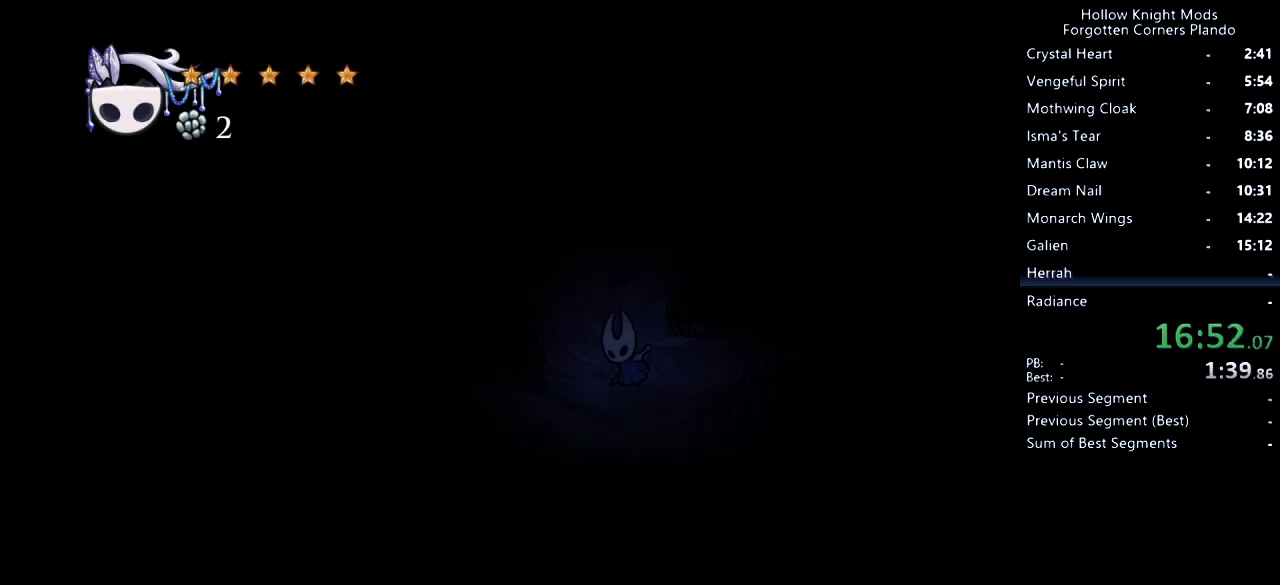
{"keys": ["jump", "left"], "events": [[267, "jump", "up"], [367, "jump", "down"]]}
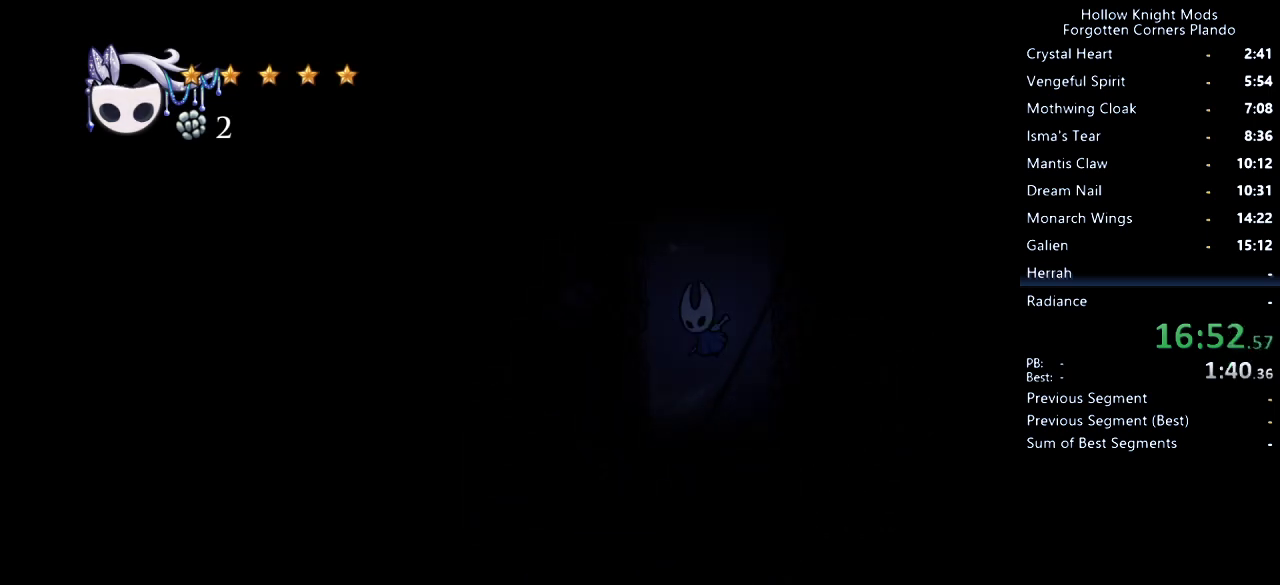
{"keys": ["jump", "left"], "events": [[67, "jump", "up"], [167, "jump", "down"], [233, "left", "up"], [233, "right", "down"], [400, "left", "down"], [400, "right", "up"]]}
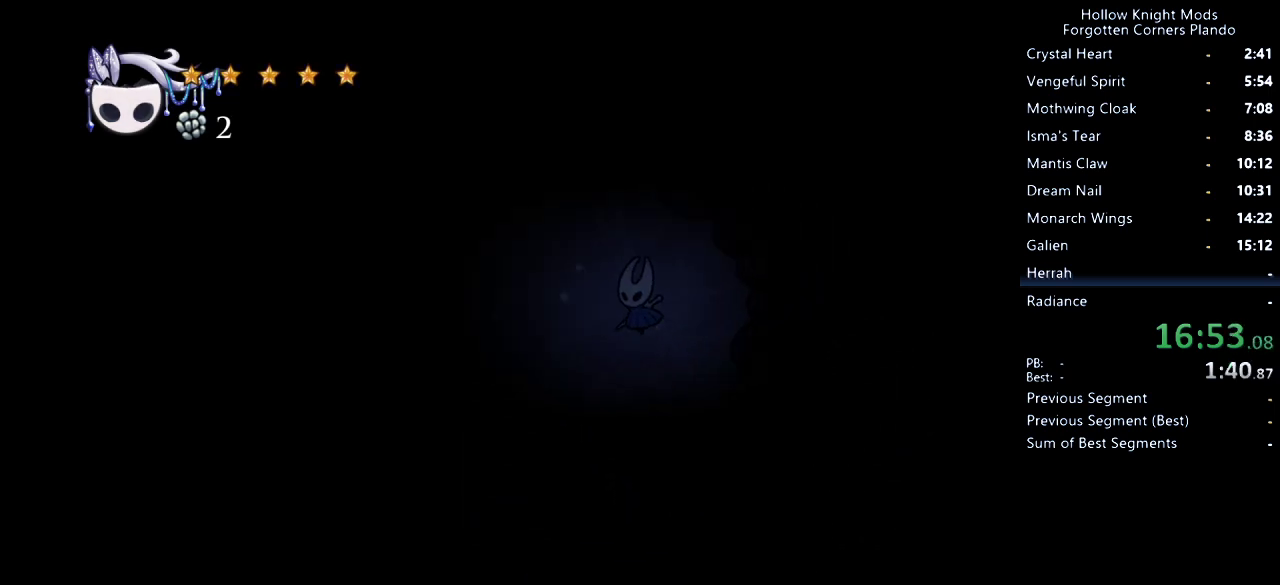
{"keys": [], "events": [[33, "spell", "down"], [100, "jump", "up"], [100, "left", "up"], [200, "spell", "up"]]}
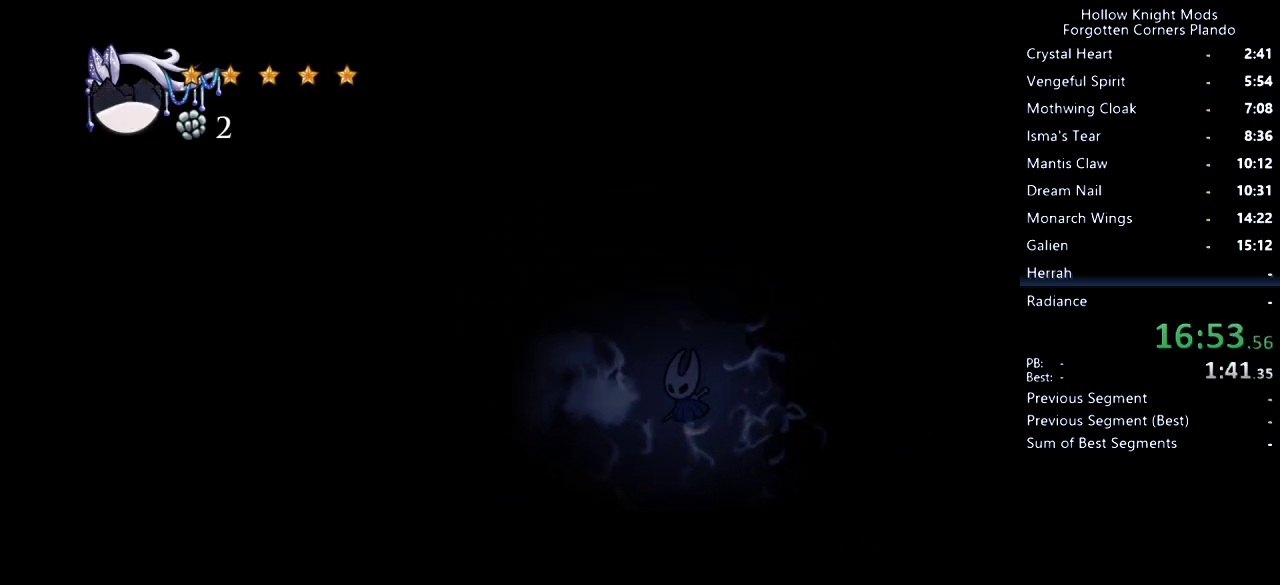
{"keys": ["left"], "events": [[133, "left", "down"]]}
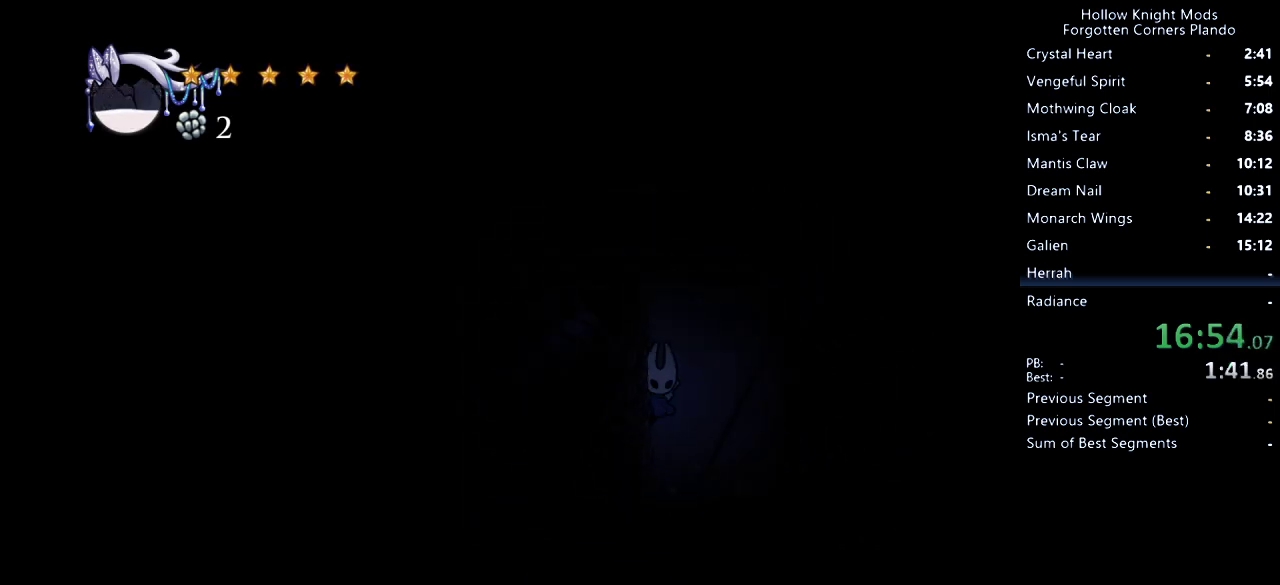
{"keys": [], "events": [[33, "jump", "down"], [300, "left", "up"], [300, "nail", "down"], [400, "nail", "up"], [433, "jump", "up"]]}
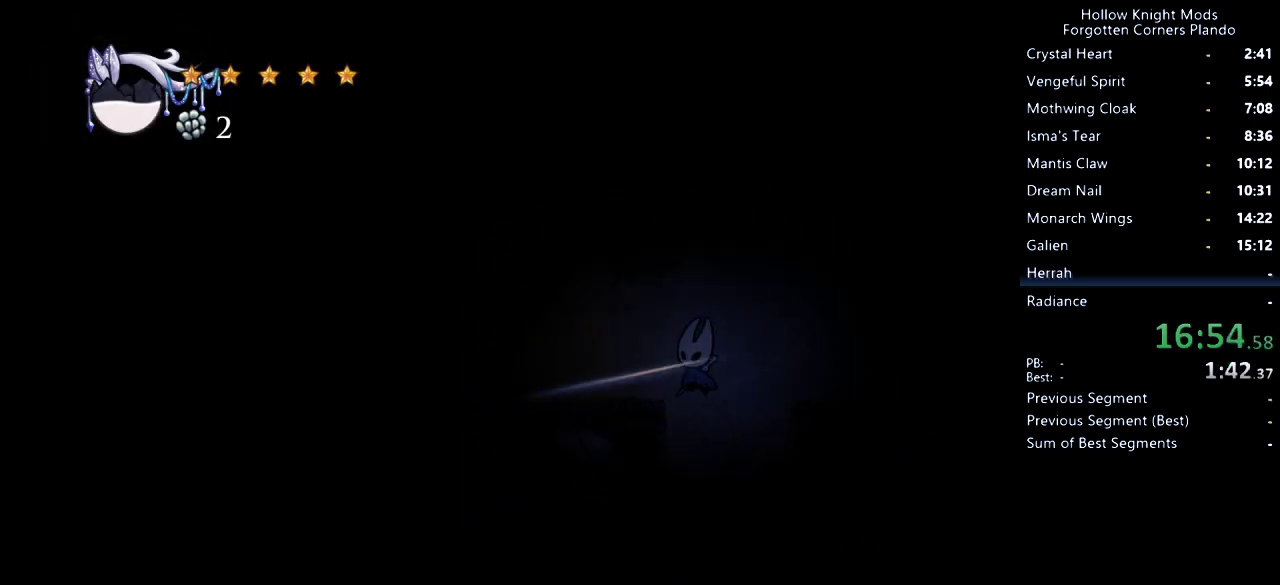
{"keys": ["jump", "left", "up"], "events": [[400, "left", "down"], [433, "jump", "down"], [433, "up", "down"]]}
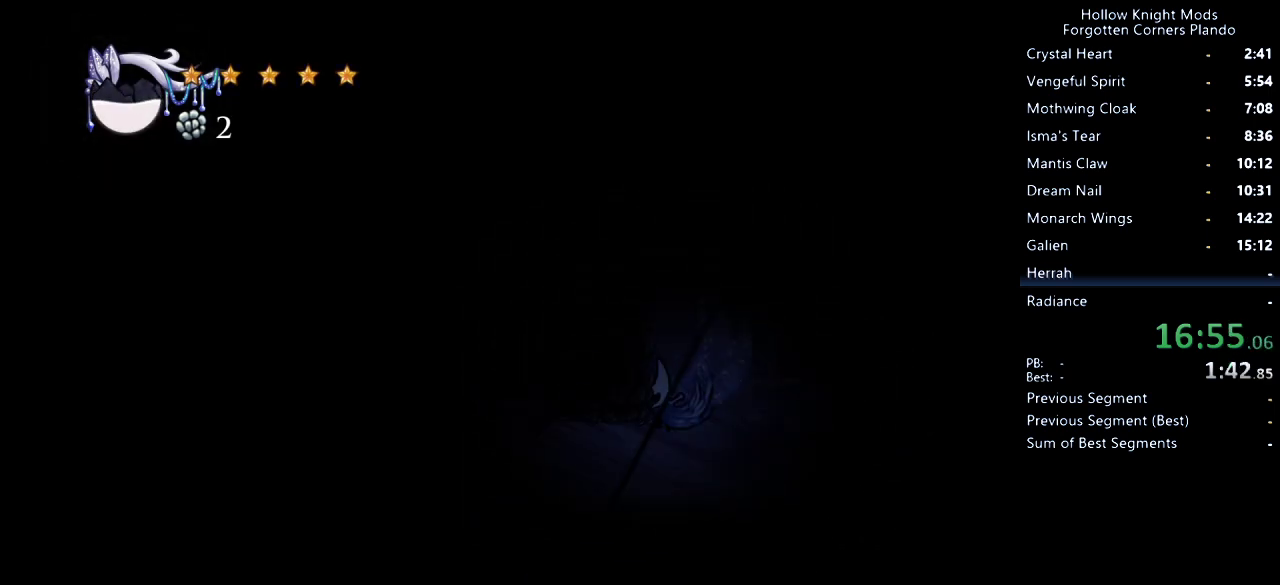
{"keys": ["up"], "events": [[167, "left", "up"], [167, "nail", "down"], [367, "jump", "up"], [367, "nail", "up"]]}
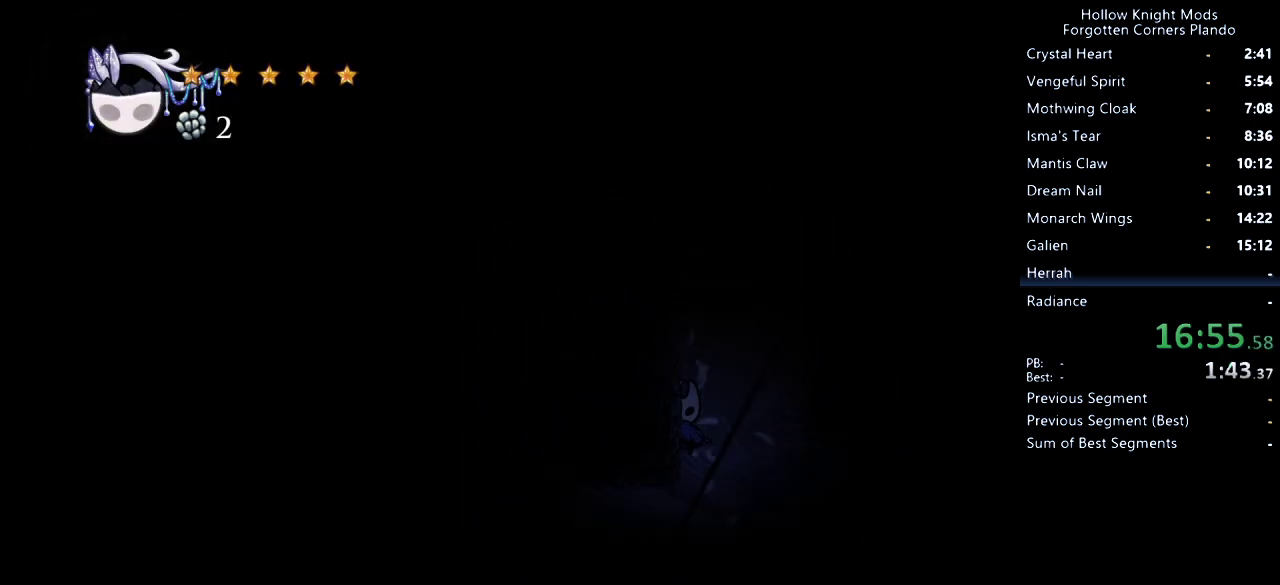
{"keys": ["up"], "events": [[100, "jump", "down"], [200, "nail", "down"], [400, "jump", "up"], [400, "nail", "up"], [400, "right", "down"], [500, "right", "up"]]}
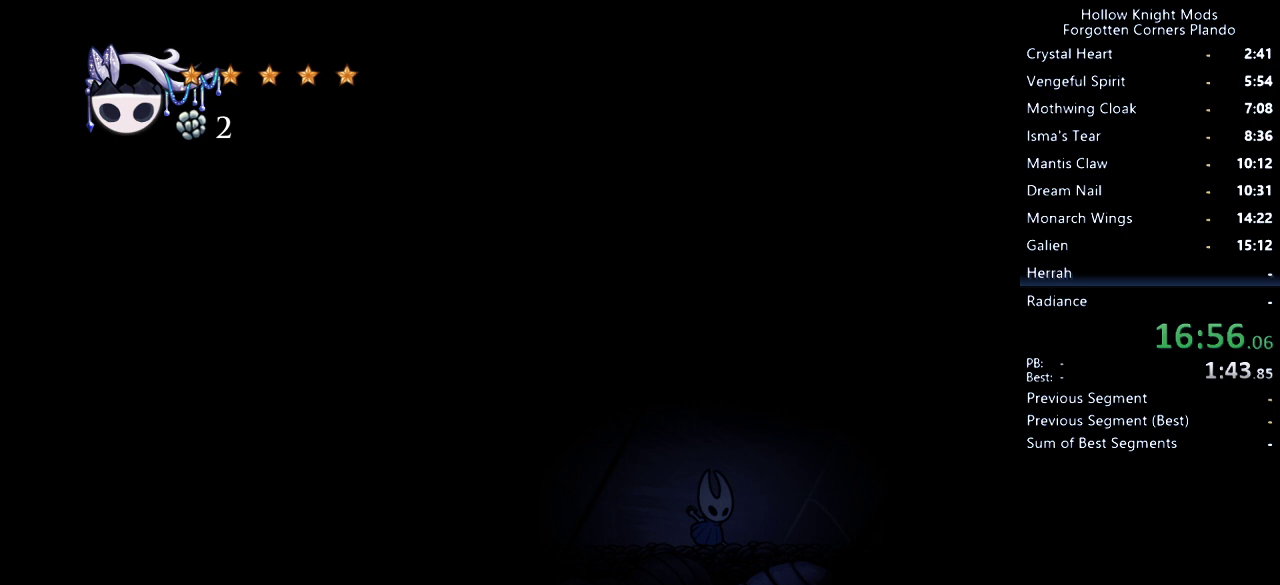
{"keys": ["up"], "events": [[100, "jump", "down"], [200, "nail", "down"], [333, "nail", "up"], [367, "jump", "up"]]}
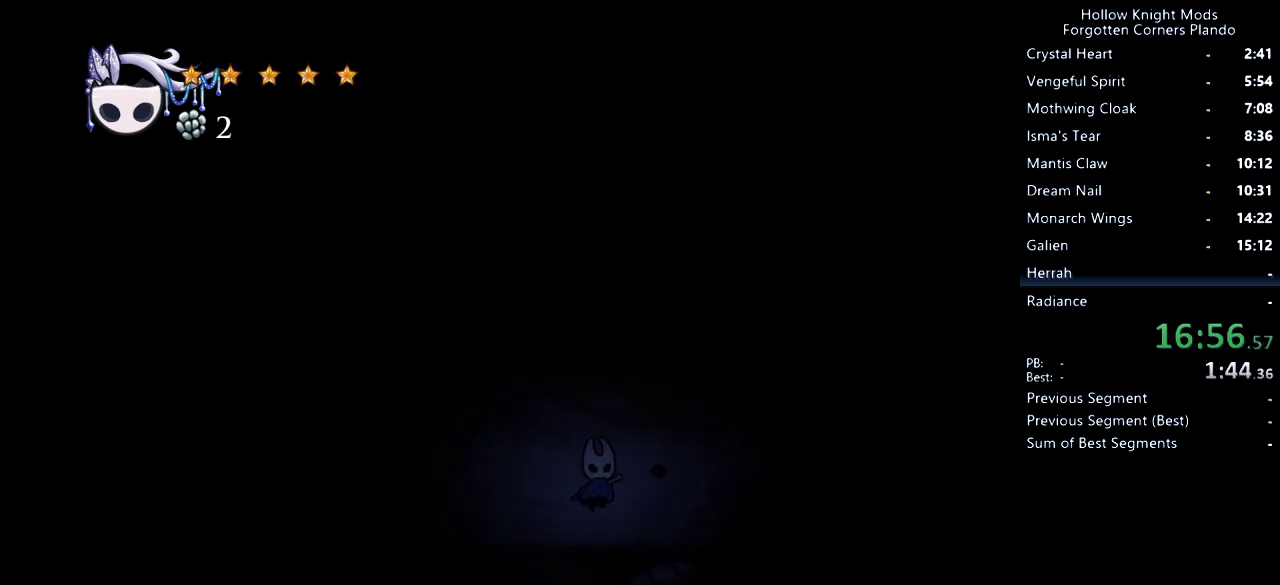
{"keys": ["up"], "events": [[100, "jump", "down"], [200, "nail", "down"], [300, "nail", "up"], [333, "jump", "up"]]}
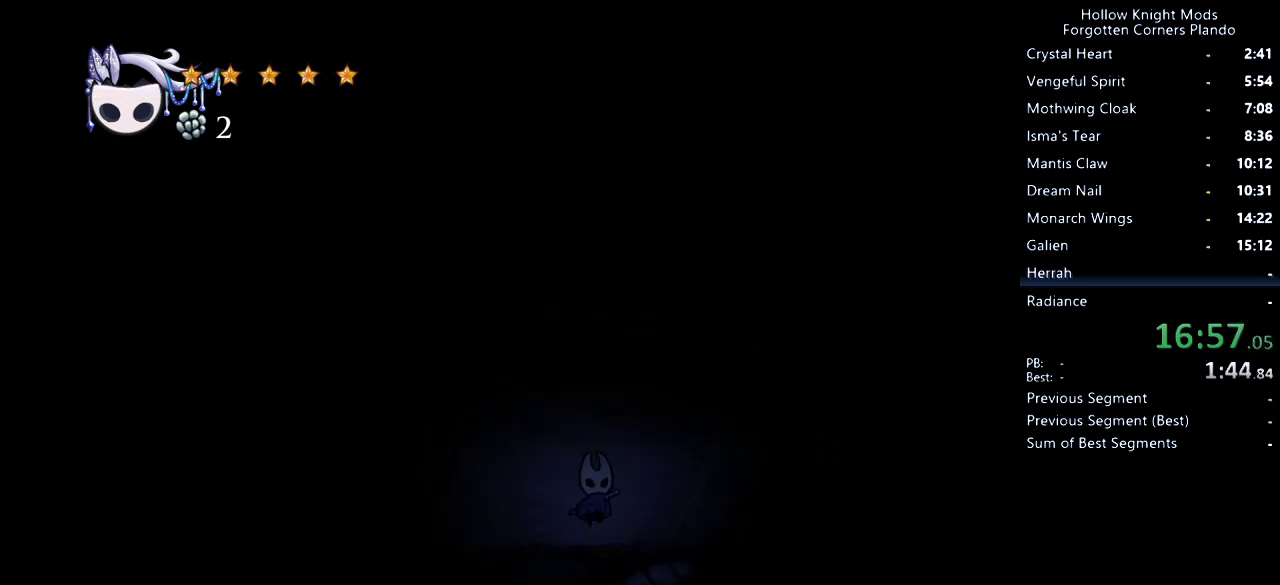
{"keys": ["jump", "up"], "events": [[33, "jump", "down"], [133, "nail", "down"], [267, "jump", "up"], [267, "nail", "up"], [467, "jump", "down"]]}
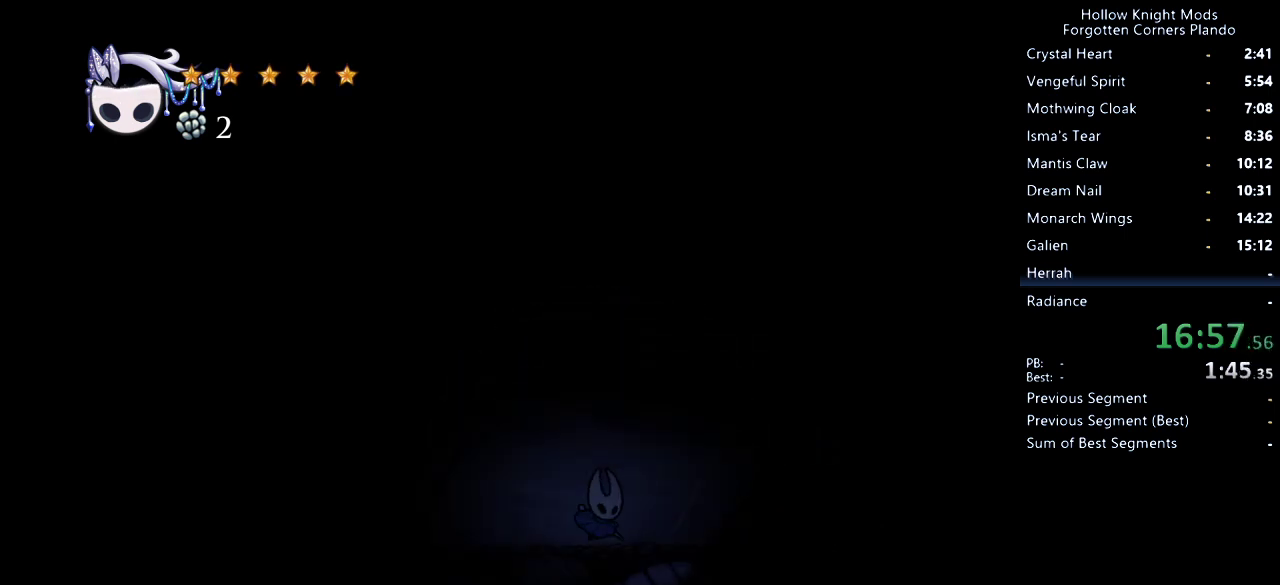
{"keys": ["jump", "up"], "events": [[67, "nail", "down"], [200, "jump", "up"], [233, "nail", "up"], [467, "jump", "down"]]}
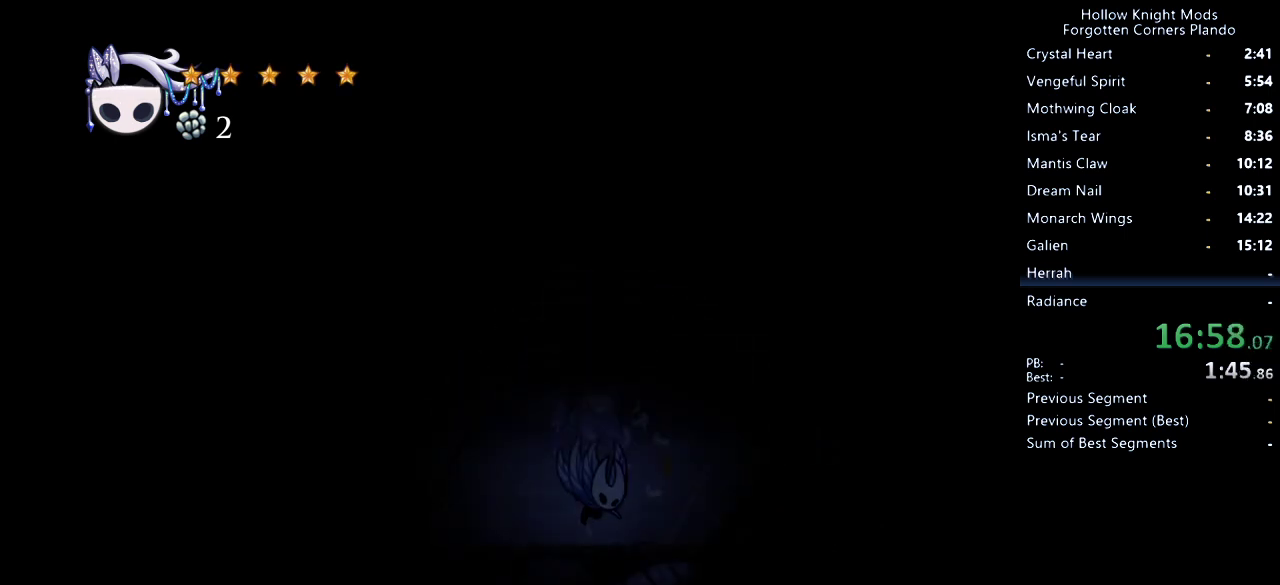
{"keys": ["up"], "events": [[100, "nail", "down"], [233, "nail", "up"], [267, "jump", "up"]]}
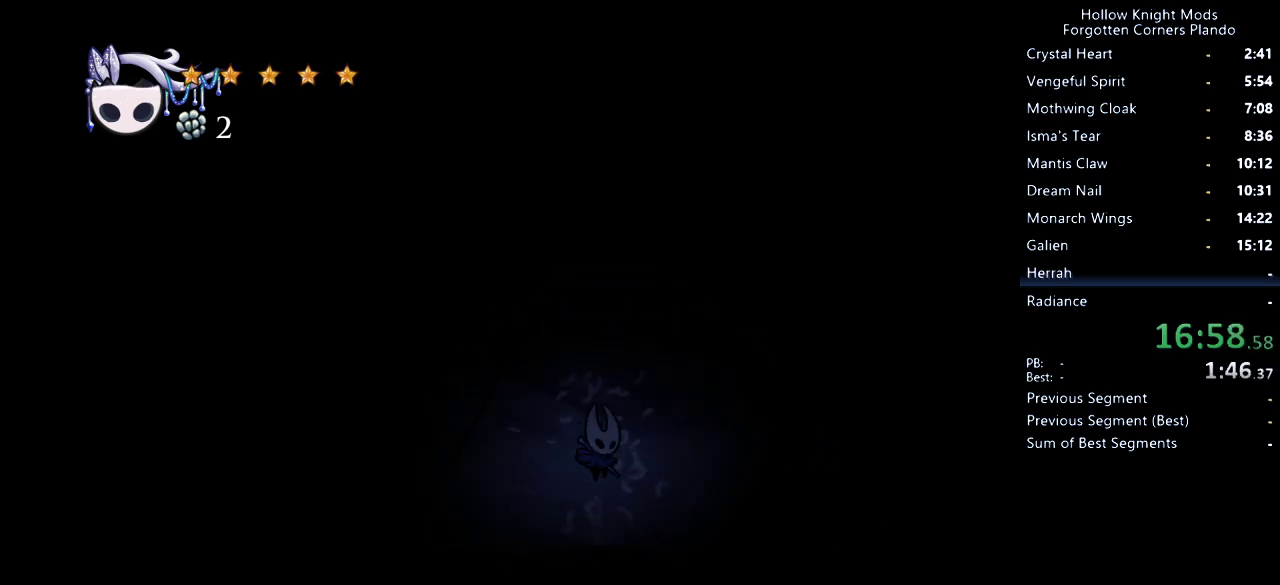
{"keys": ["up"], "events": [[100, "jump", "down"], [200, "nail", "down"], [333, "jump", "up"], [333, "nail", "up"]]}
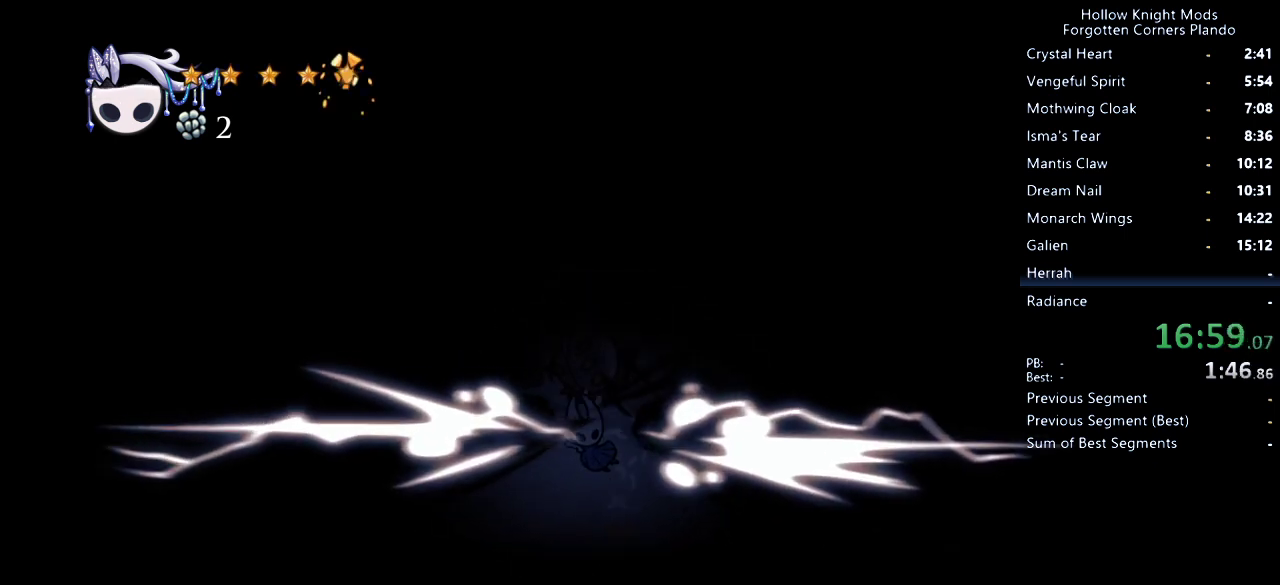
{"keys": ["right", "up"], "events": [[200, "right", "down"], [333, "nail", "down"], [467, "nail", "up"]]}
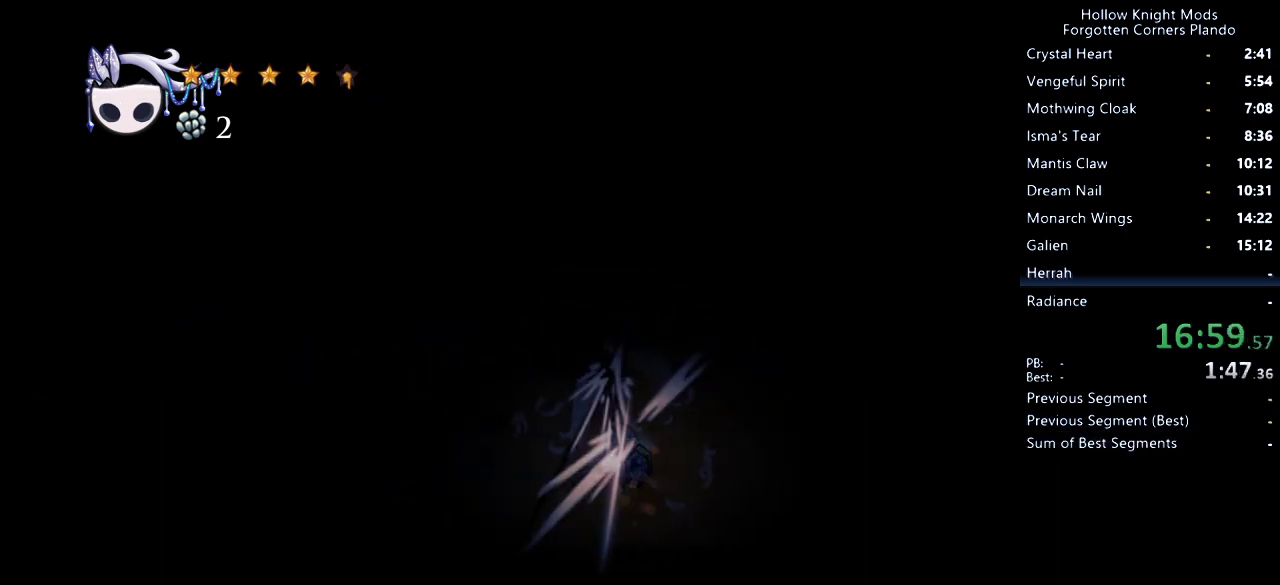
{"keys": ["jump", "right"], "events": [[100, "right", "up"], [233, "nail", "down"], [333, "right", "down"], [367, "nail", "up"], [500, "jump", "down"], [500, "up", "up"]]}
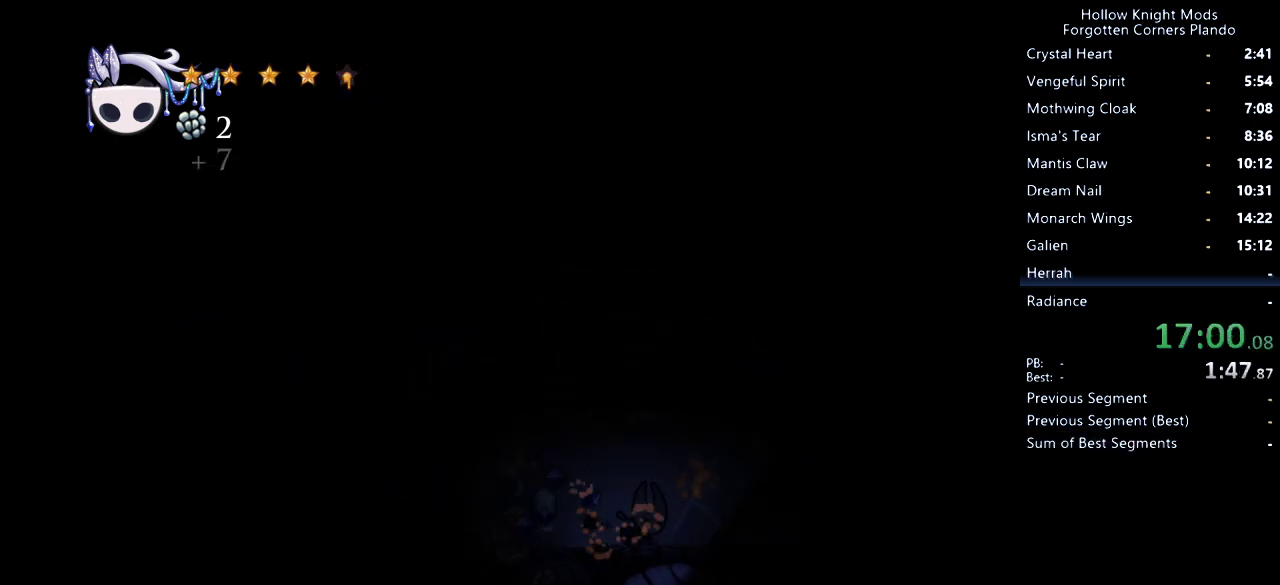
{"keys": ["jump", "left"], "events": [[33, "right", "up"], [133, "left", "down"], [400, "jump", "up"], [500, "jump", "down"]]}
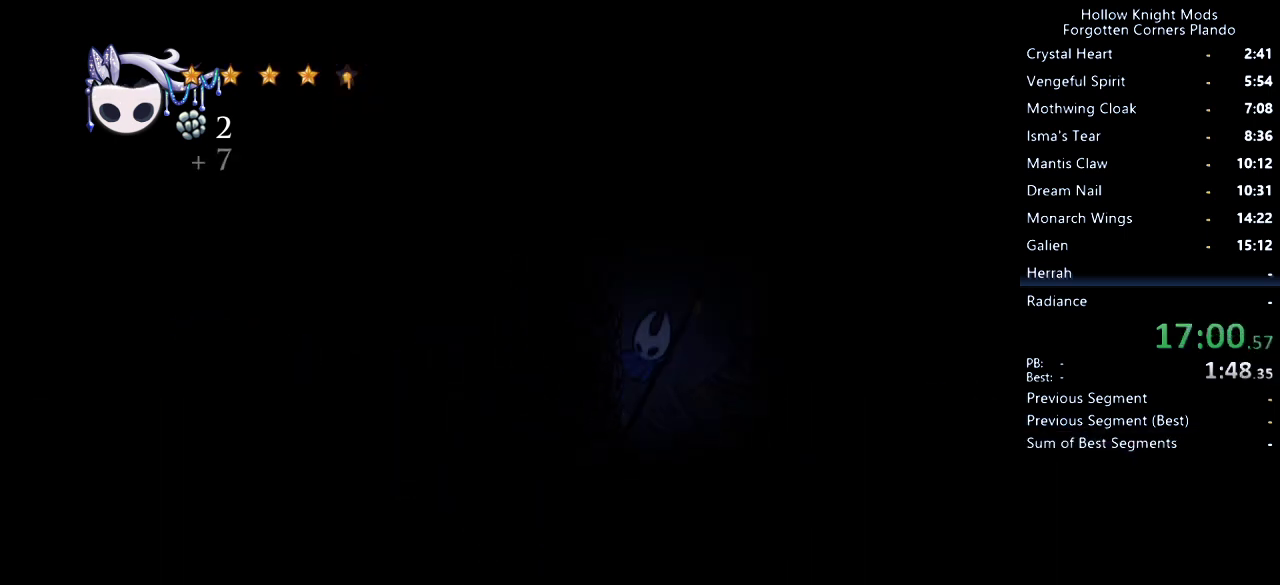
{"keys": ["jump", "left"], "events": [[200, "jump", "up"], [300, "jump", "down"], [400, "left", "up"], [400, "right", "down"], [500, "left", "down"], [500, "right", "up"]]}
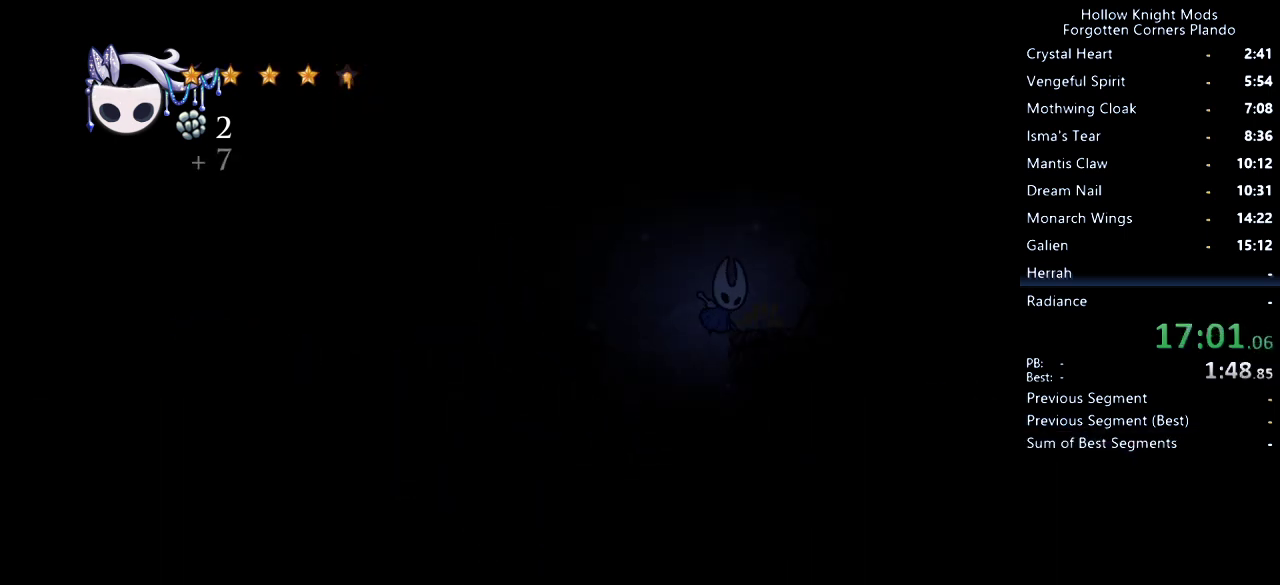
{"keys": ["left"], "events": [[67, "jump", "up"], [133, "left", "up"], [133, "spell", "down"], [300, "left", "down"], [300, "spell", "up"]]}
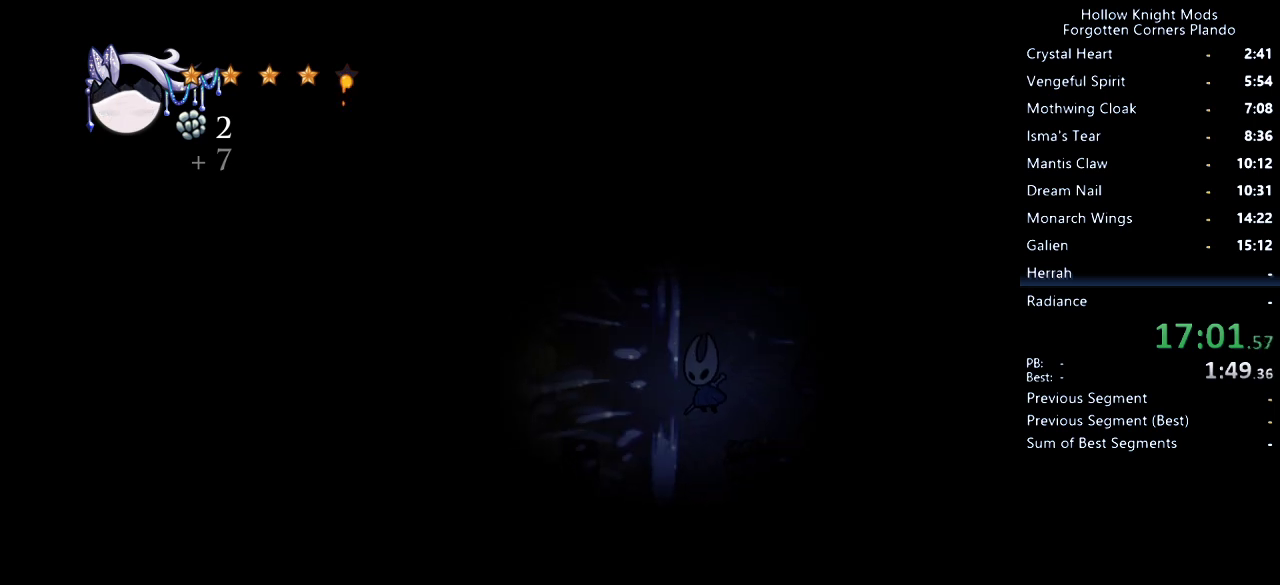
{"keys": ["left"], "events": []}
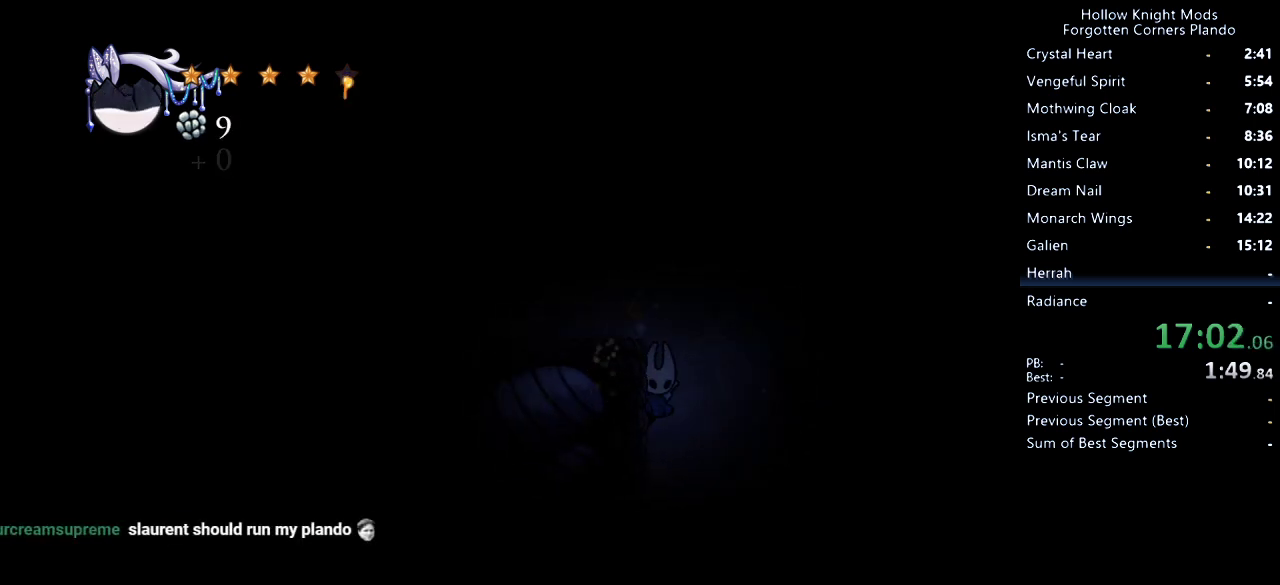
{"keys": ["left"], "events": [[33, "jump", "down"], [300, "jump", "up"]]}
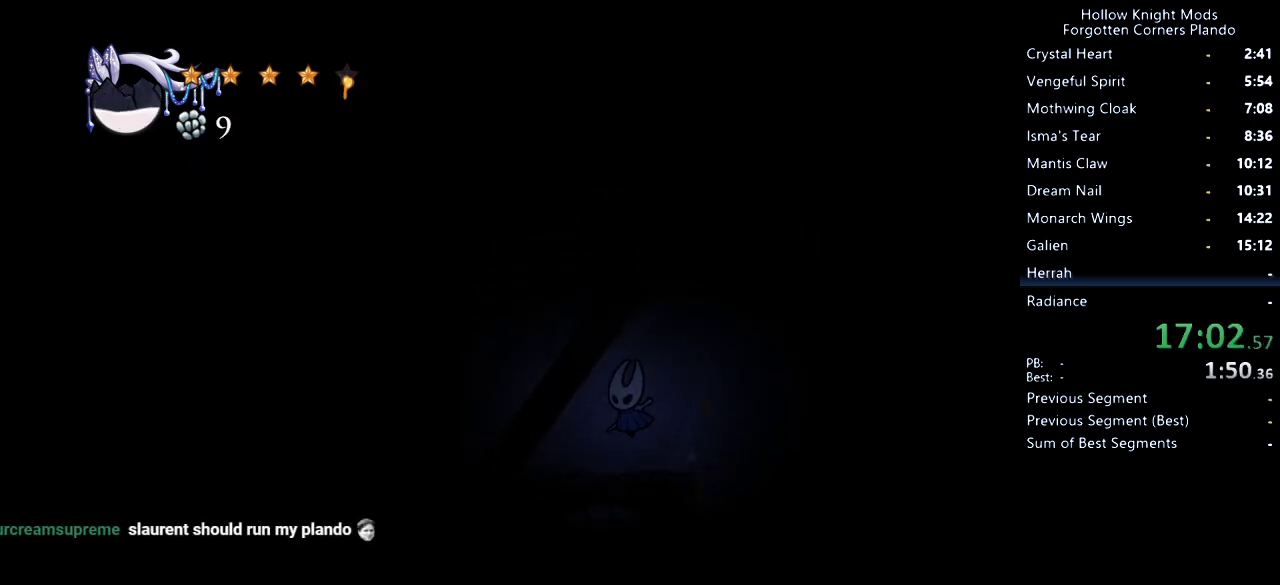
{"keys": ["left"], "events": [[200, "dash", "down"], [367, "dash", "up"]]}
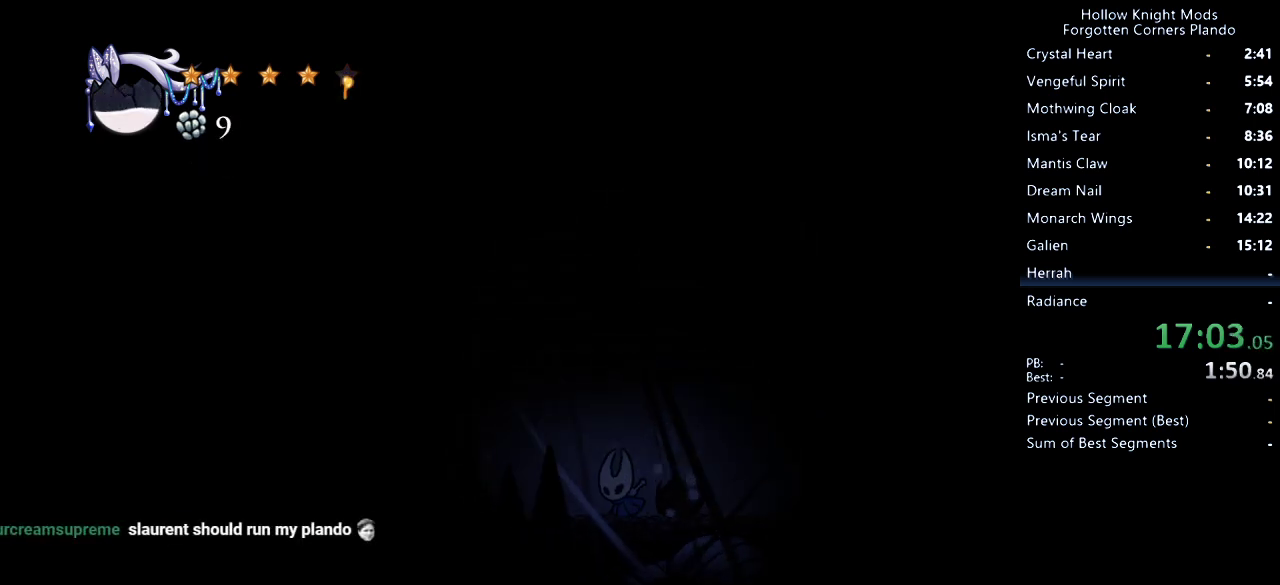
{"keys": ["left", "up"], "events": [[133, "up", "down"]]}
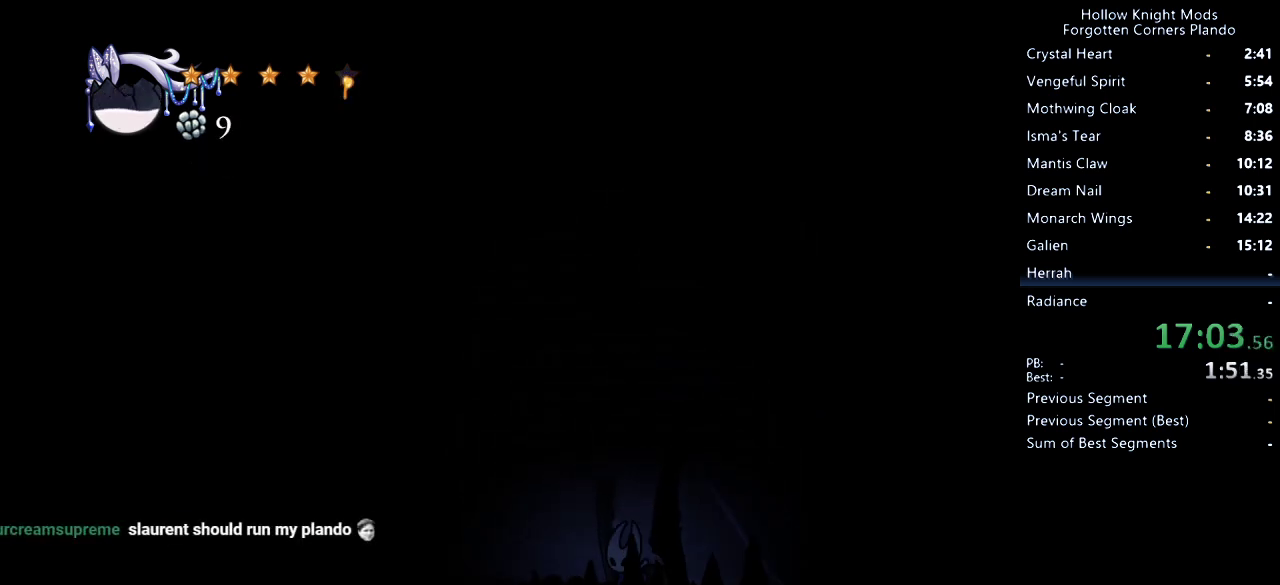
{"keys": ["jump", "right", "up"], "events": [[33, "jump", "down"], [33, "left", "up"], [100, "nail", "down"], [167, "nail", "up"], [200, "jump", "up"], [433, "right", "down"], [500, "jump", "down"]]}
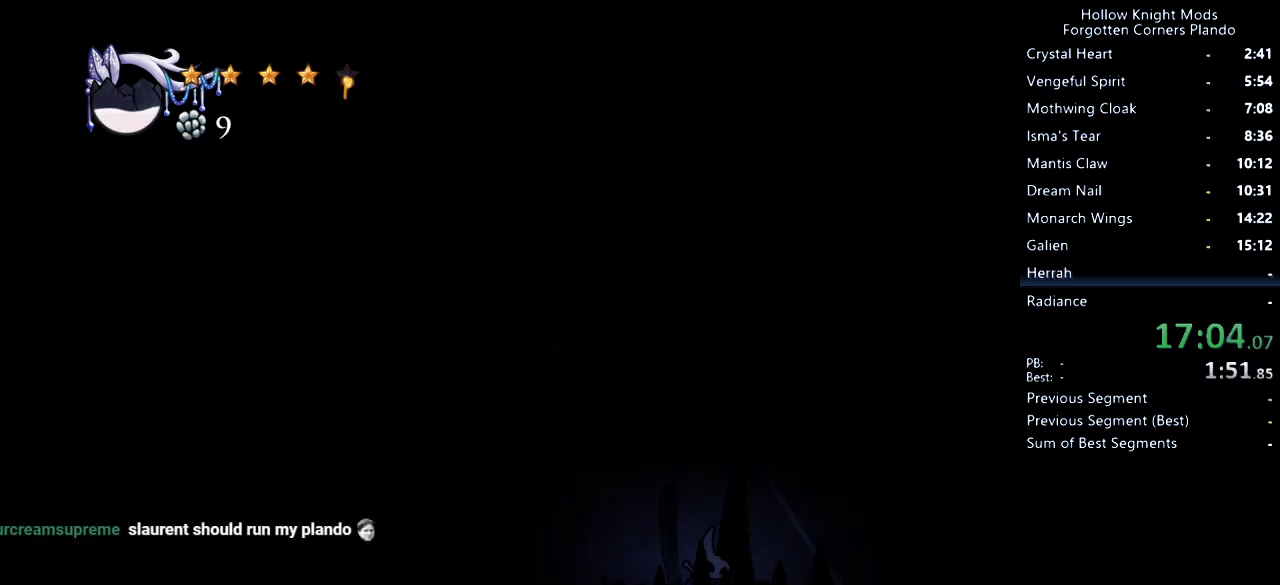
{"keys": ["left", "up"], "events": [[67, "nail", "down"], [67, "right", "up"], [167, "jump", "up"], [167, "nail", "up"], [433, "left", "down"]]}
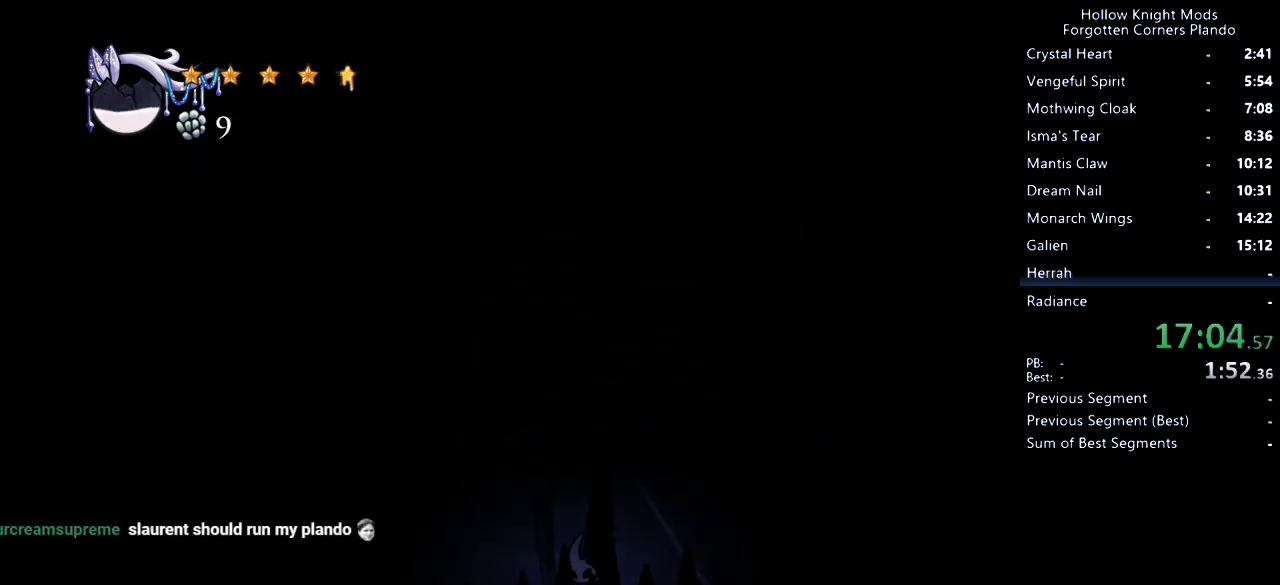
{"keys": ["jump", "left"], "events": [[33, "up", "up"], [67, "jump", "down"]]}
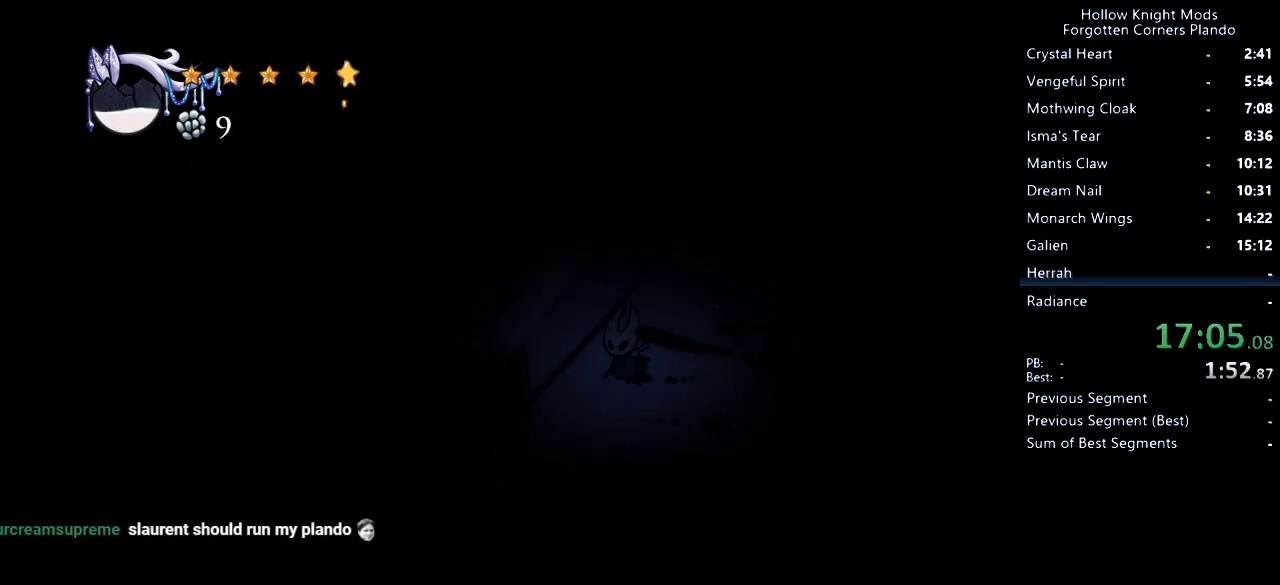
{"keys": ["jump", "left"], "events": [[100, "dash", "down"], [200, "jump", "up"], [267, "dash", "up"], [467, "jump", "down"]]}
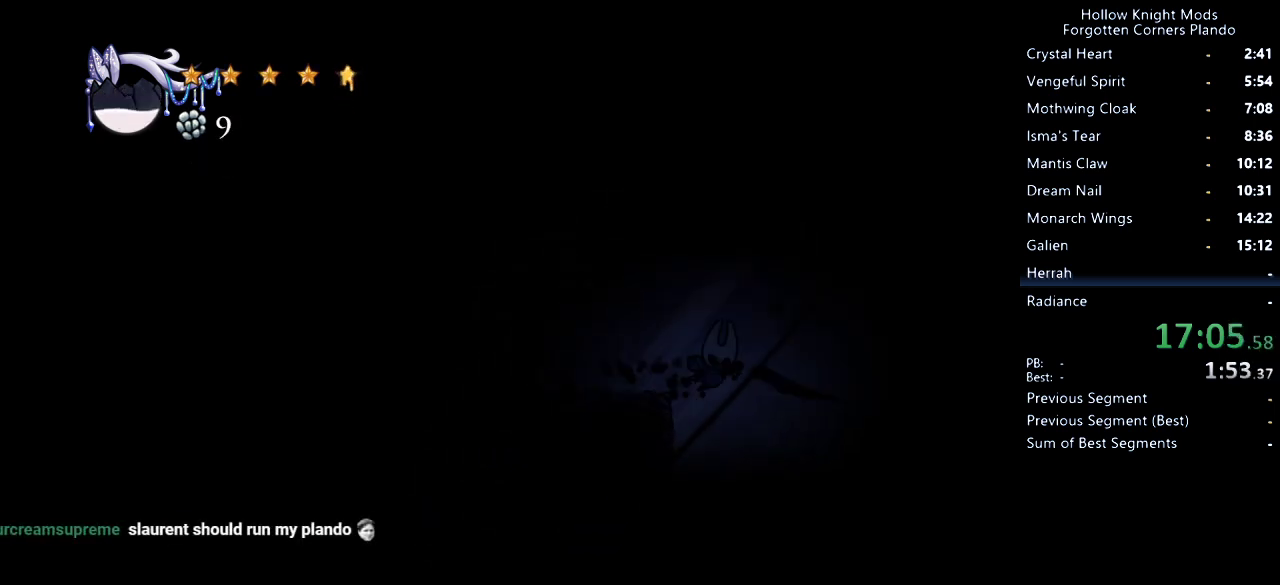
{"keys": ["left"], "events": [[133, "jump", "up"]]}